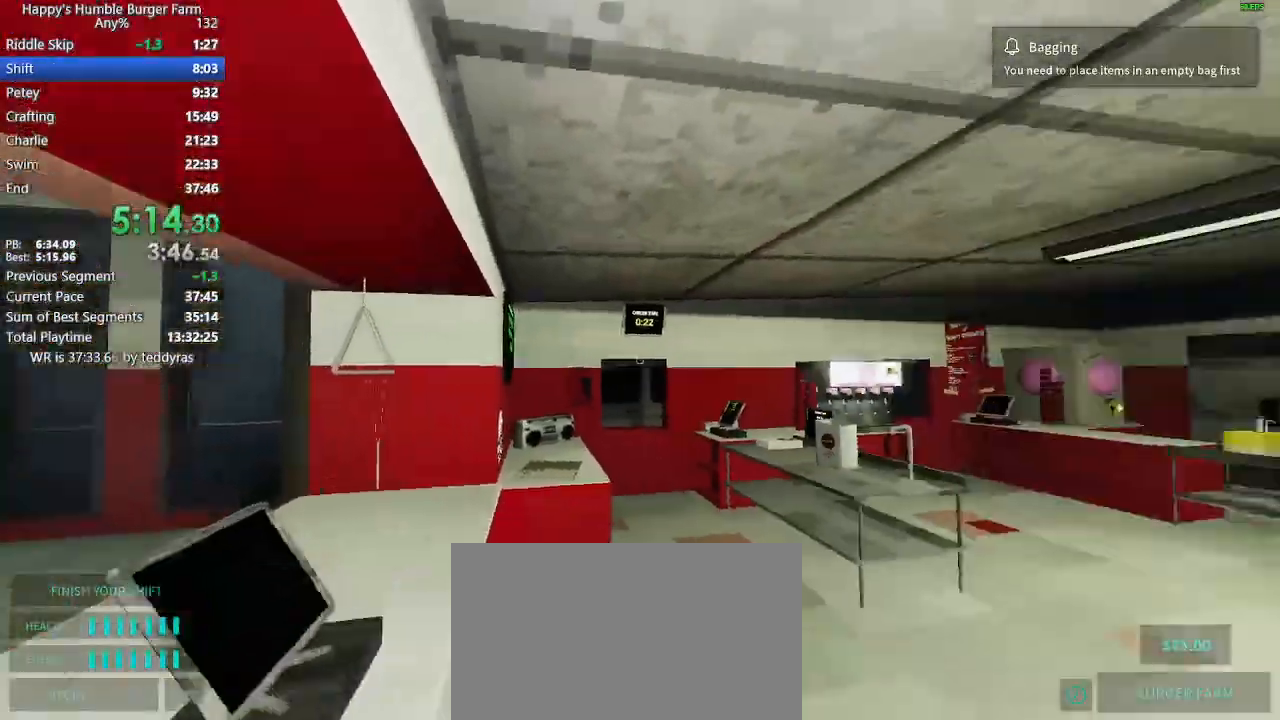
Gameplay with keyboard and mouse; each line is a JSON object with the keys and mouse buttons held at the frame after it. "events" lists presses ("down") and releases ("up") of "1", "2", "3", "4", "5", "a", "alt", "c", "caps_lock", "ctrl", "d", "e", "f", "g", "q", "r", "s", "shift", "space", "t", "tab", "v", "w", "x", "z" and "mouse_wheel" between this image and that frame as [ms after this image, input, new state], when the widget could be followed in between. "mouse_wheel" = the "wheel" button of the "mouse" list. No other keys are recorded. "wheel" means that the mouse wheel is clicked or scrolled. "mouse_move" is the direction in which the mouse moves at that frame (one of eight, or "still"), when it could be read.
{"keys": ["shift", "w"], "mouse": [], "mouse_move": "still", "events": []}
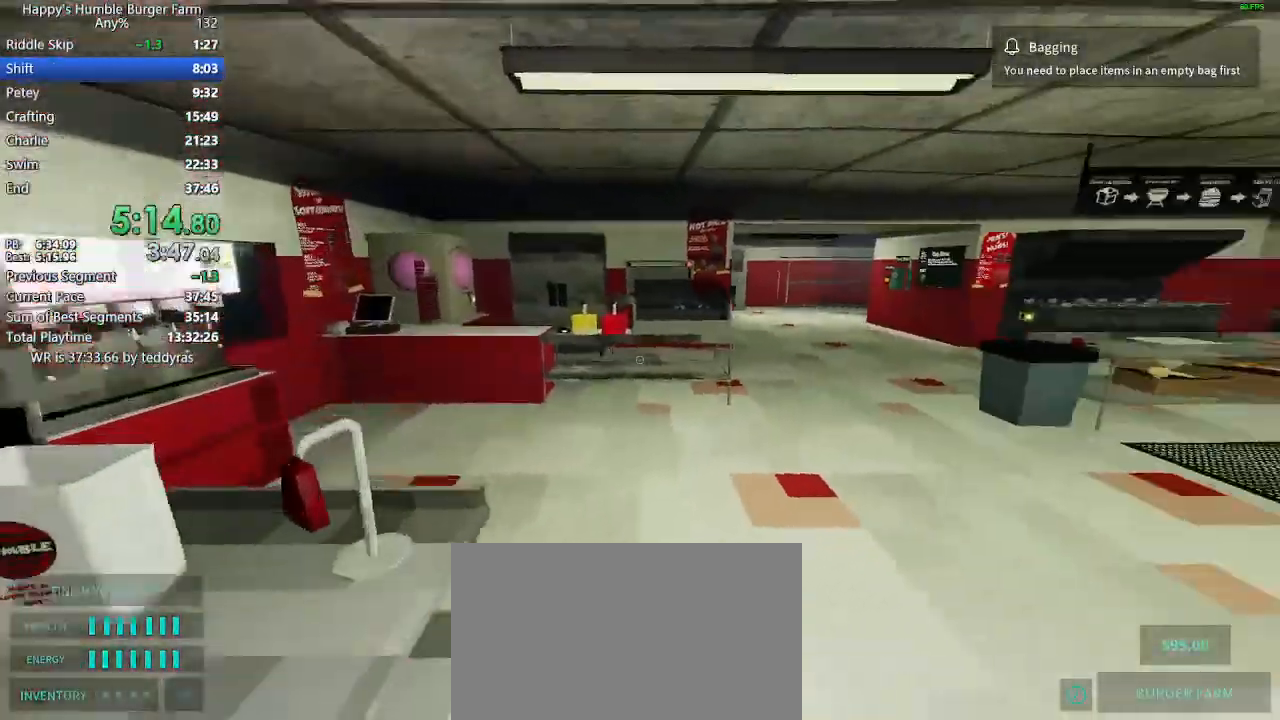
{"keys": ["shift", "w"], "mouse": [], "mouse_move": "right", "events": []}
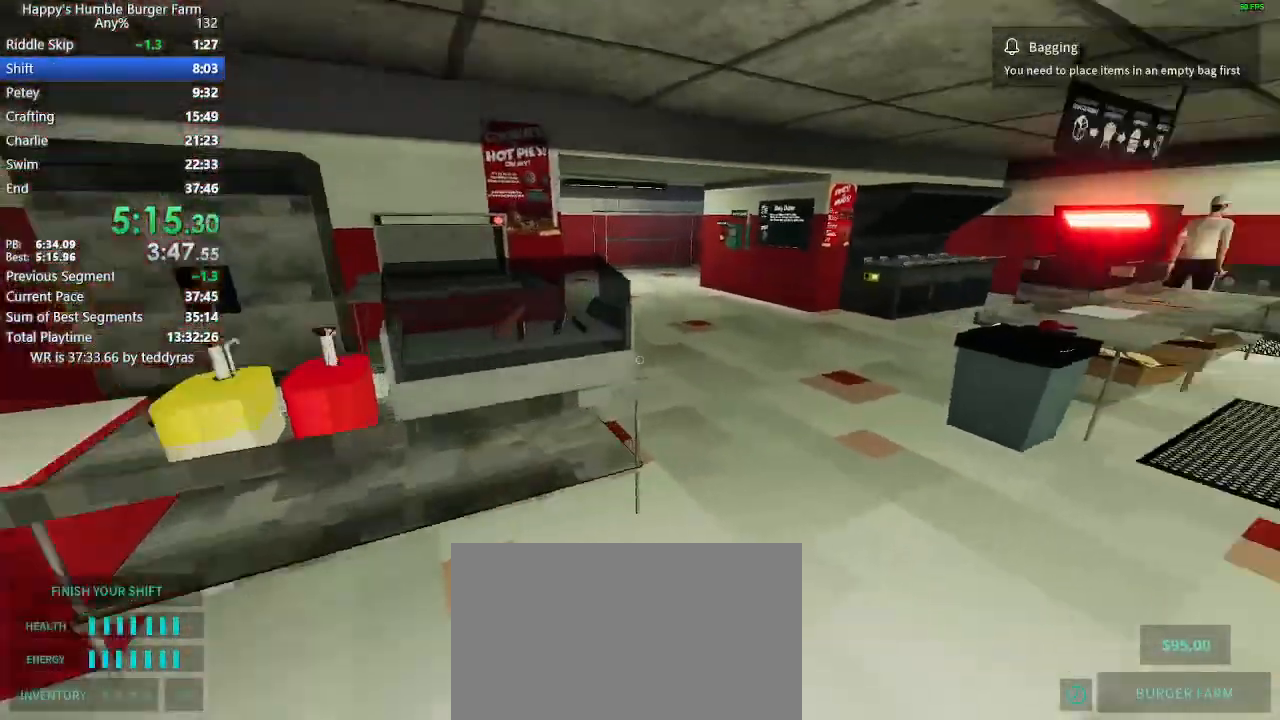
{"keys": ["shift", "w"], "mouse": [], "mouse_move": "right", "events": []}
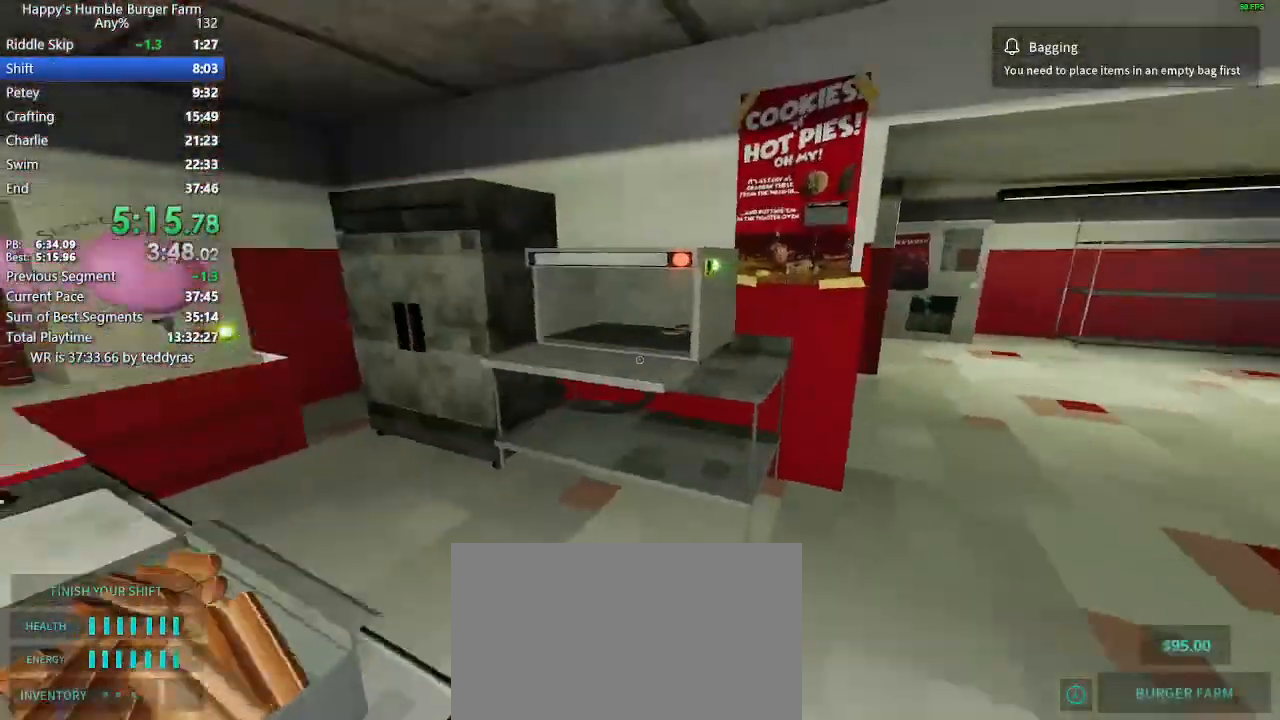
{"keys": [], "mouse": [], "mouse_move": "left", "events": [[233, "shift", "up"], [233, "w", "up"]]}
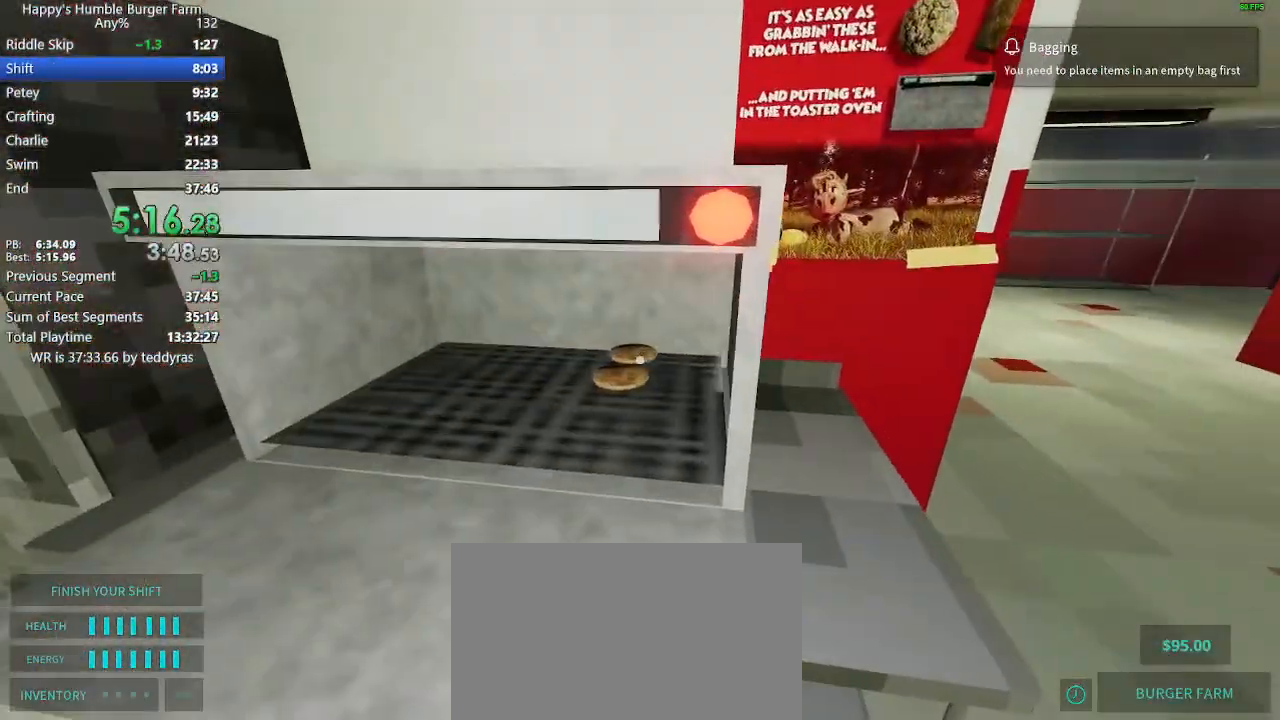
{"keys": ["shift", "w"], "mouse": [], "mouse_move": "right", "events": [[350, "shift", "down"], [350, "w", "down"]]}
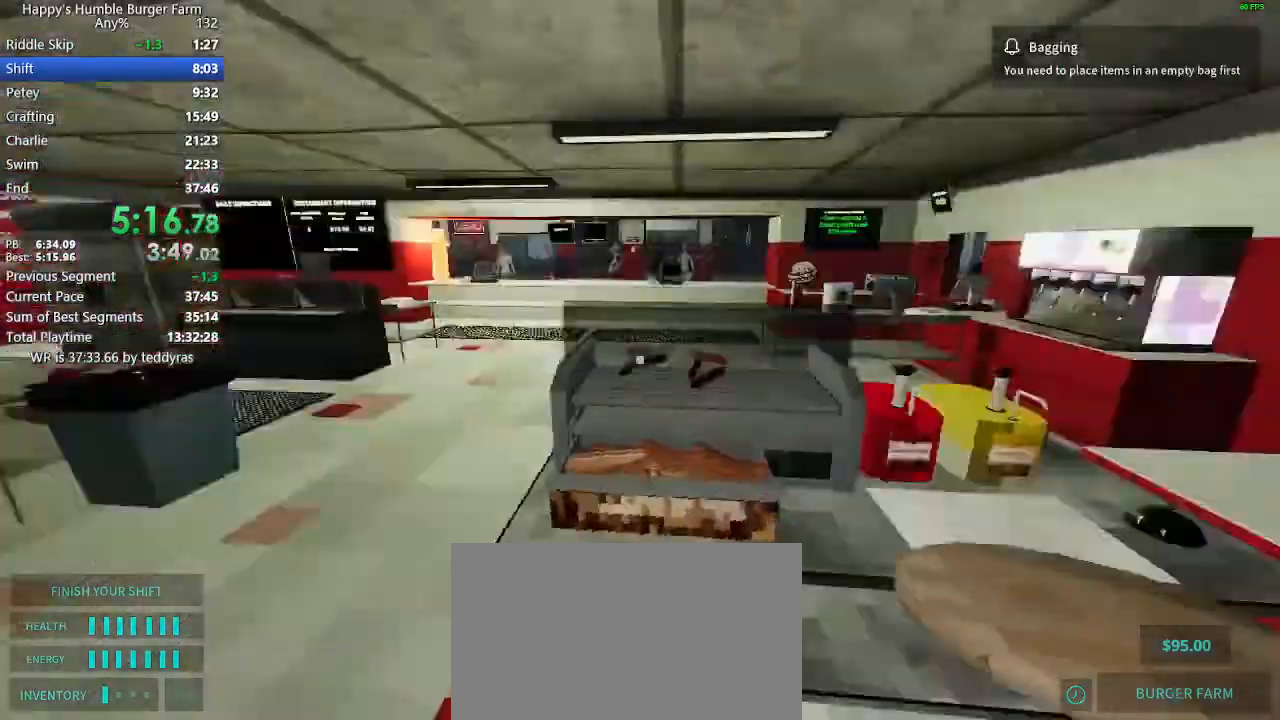
{"keys": ["shift", "w"], "mouse": [], "mouse_move": "left", "events": []}
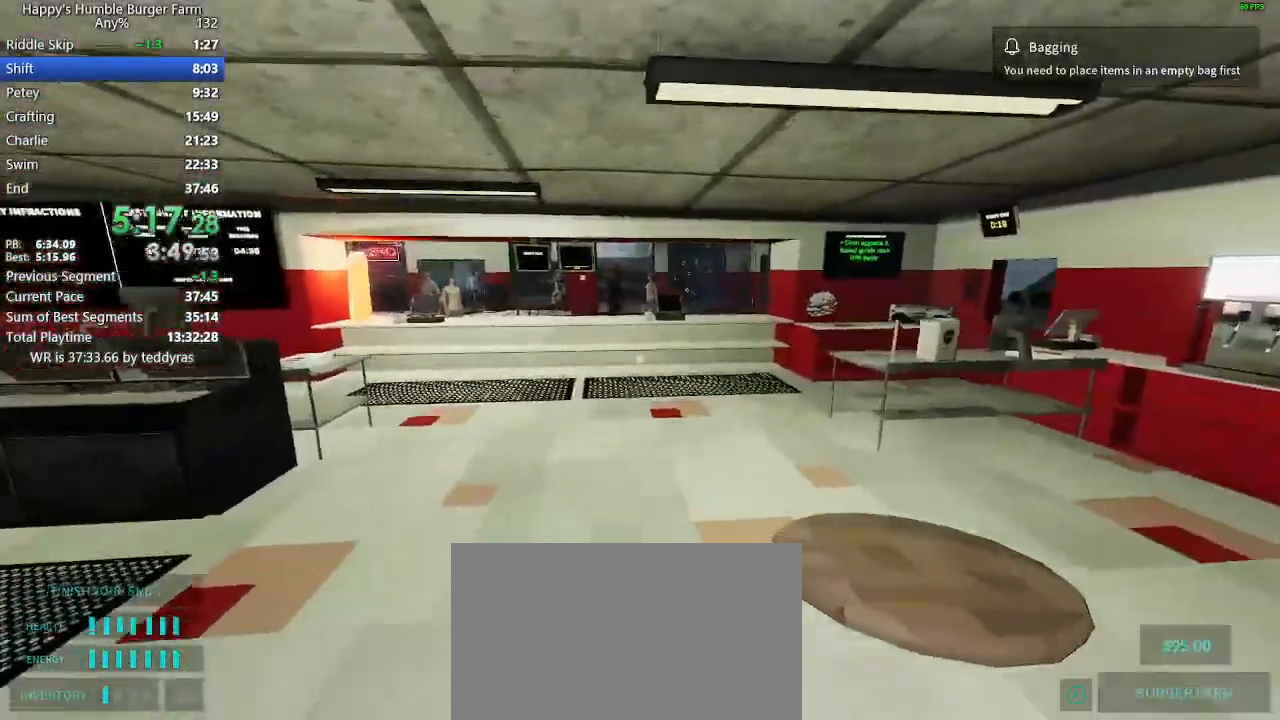
{"keys": ["shift", "w"], "mouse": [], "mouse_move": "still", "events": []}
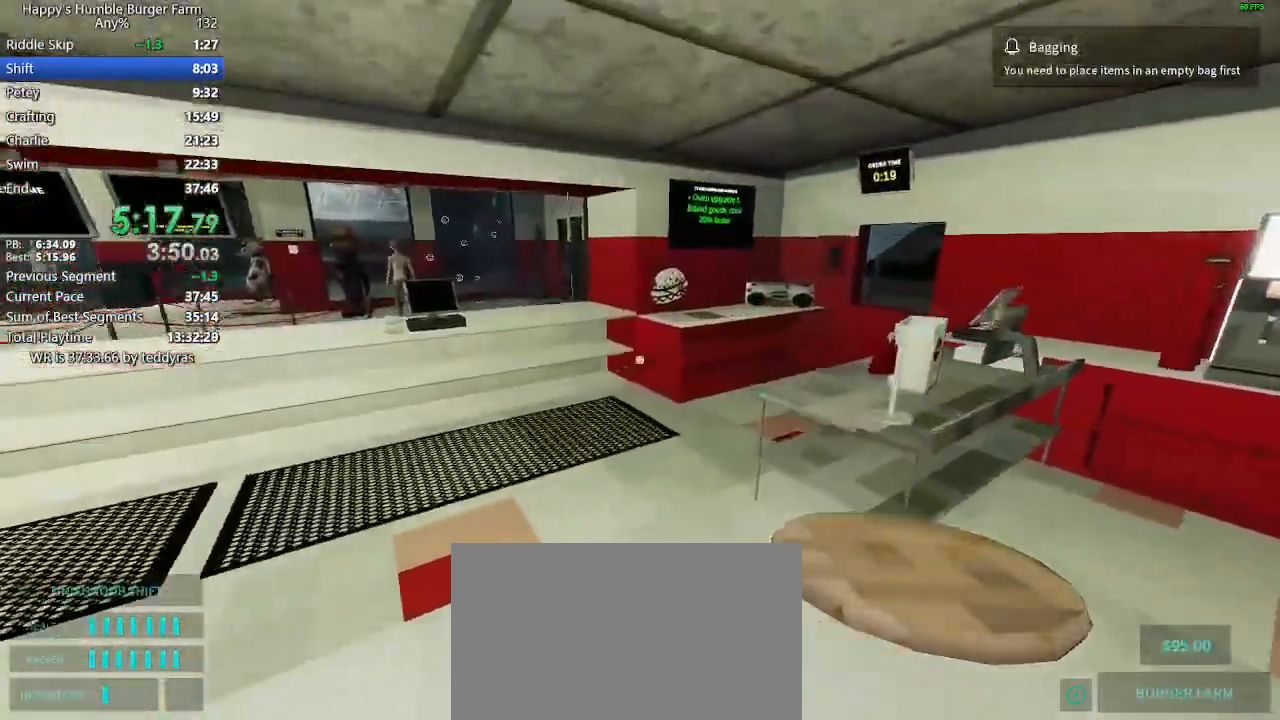
{"keys": ["shift", "w"], "mouse": [], "mouse_move": "right", "events": []}
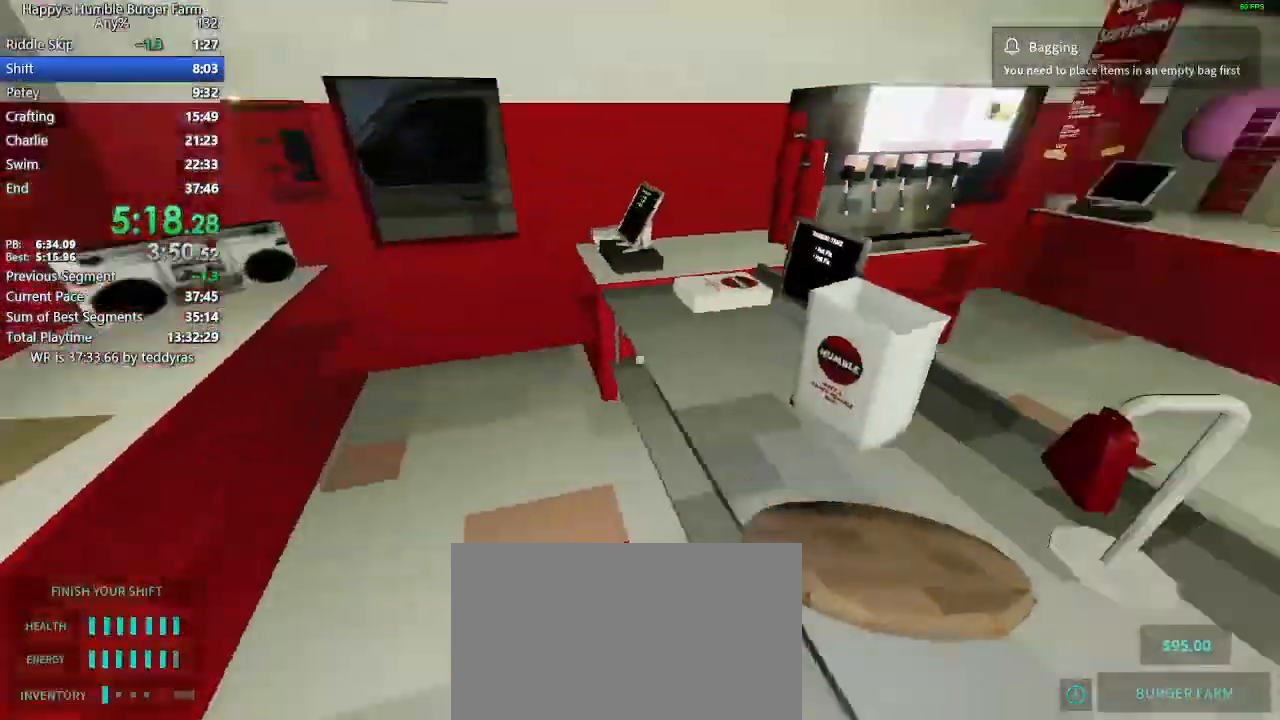
{"keys": [], "mouse": [], "mouse_move": "right", "events": [[33, "w", "up"], [83, "shift", "up"]]}
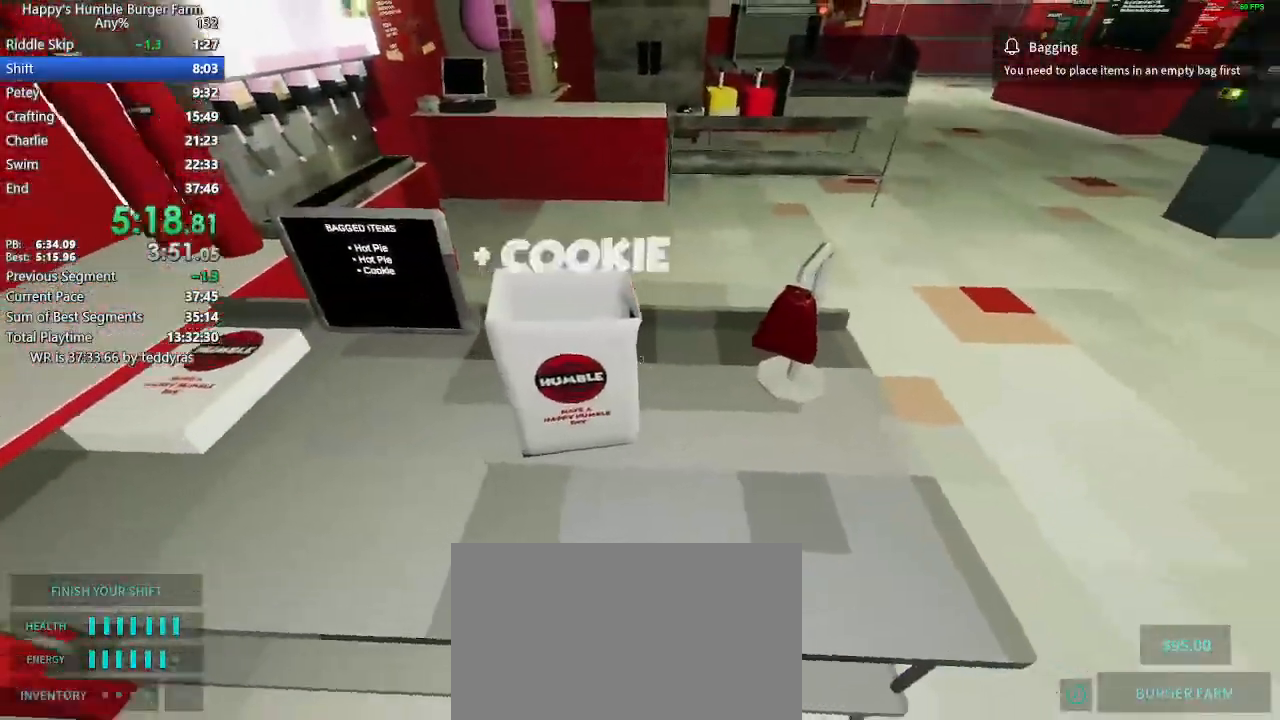
{"keys": [], "mouse": [], "mouse_move": "still", "events": []}
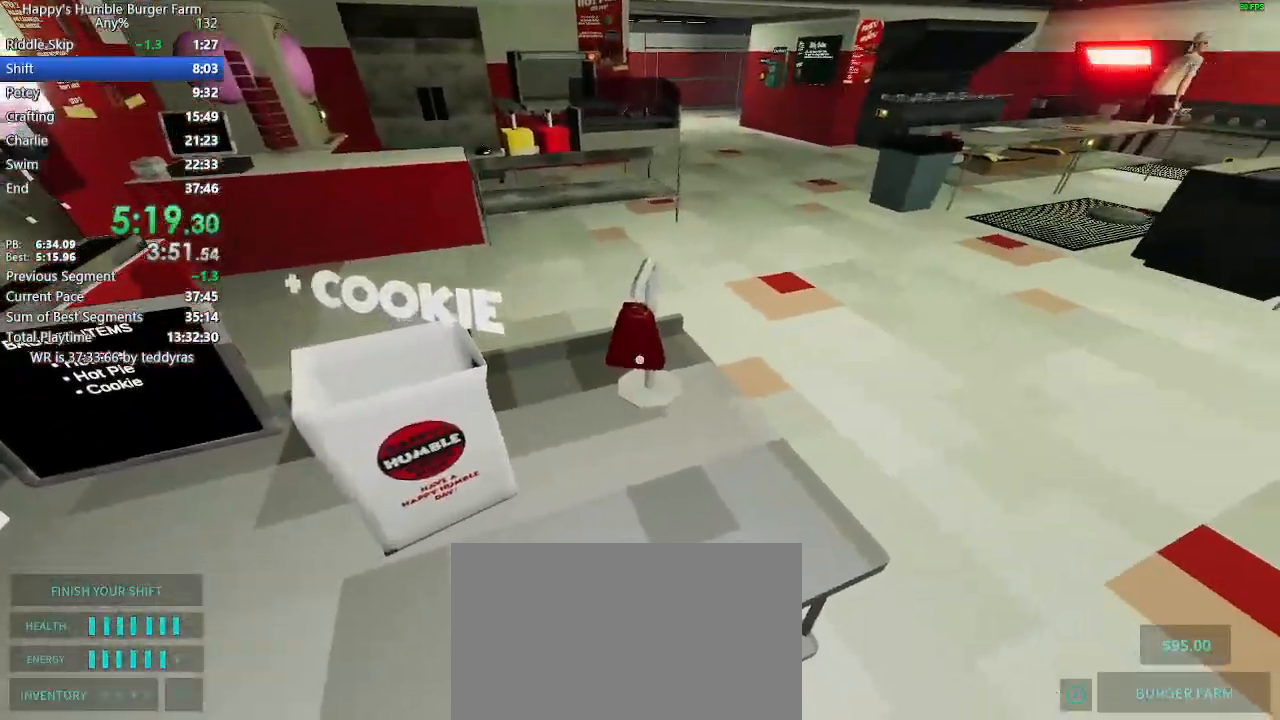
{"keys": [], "mouse": [], "mouse_move": "left", "events": []}
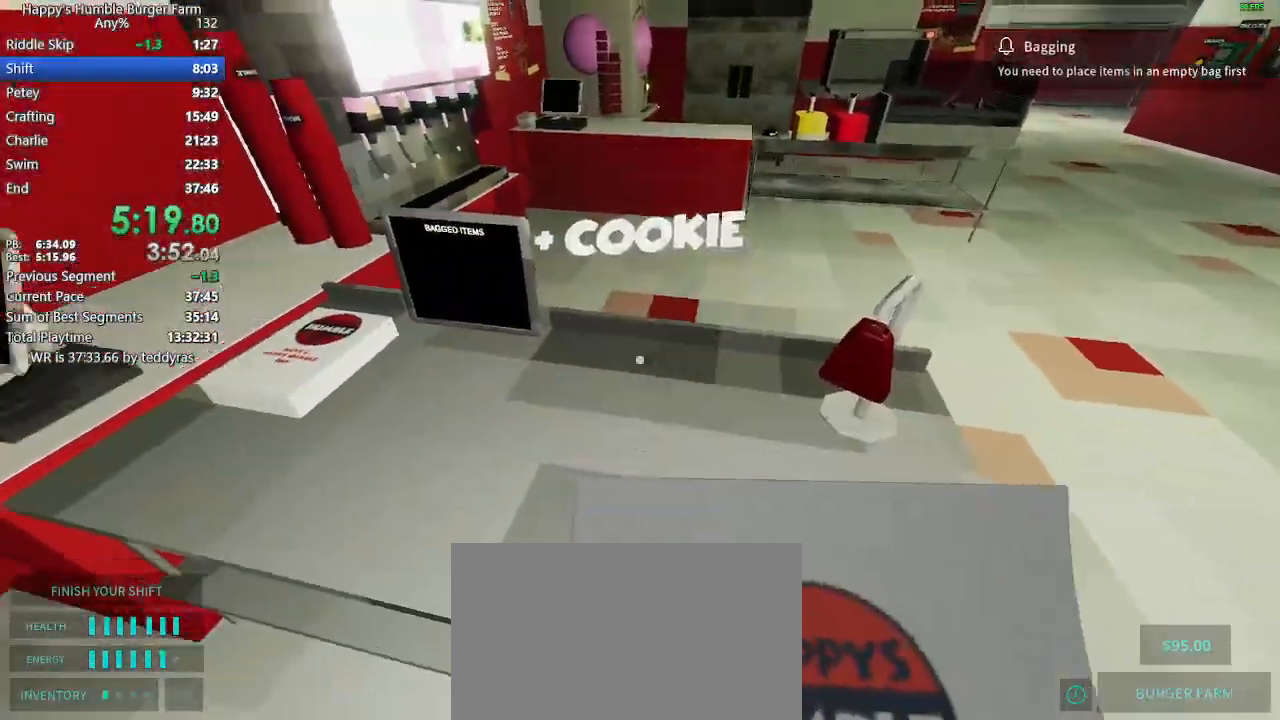
{"keys": ["shift", "w"], "mouse": [], "mouse_move": "right", "events": [[83, "shift", "down"], [83, "w", "down"]]}
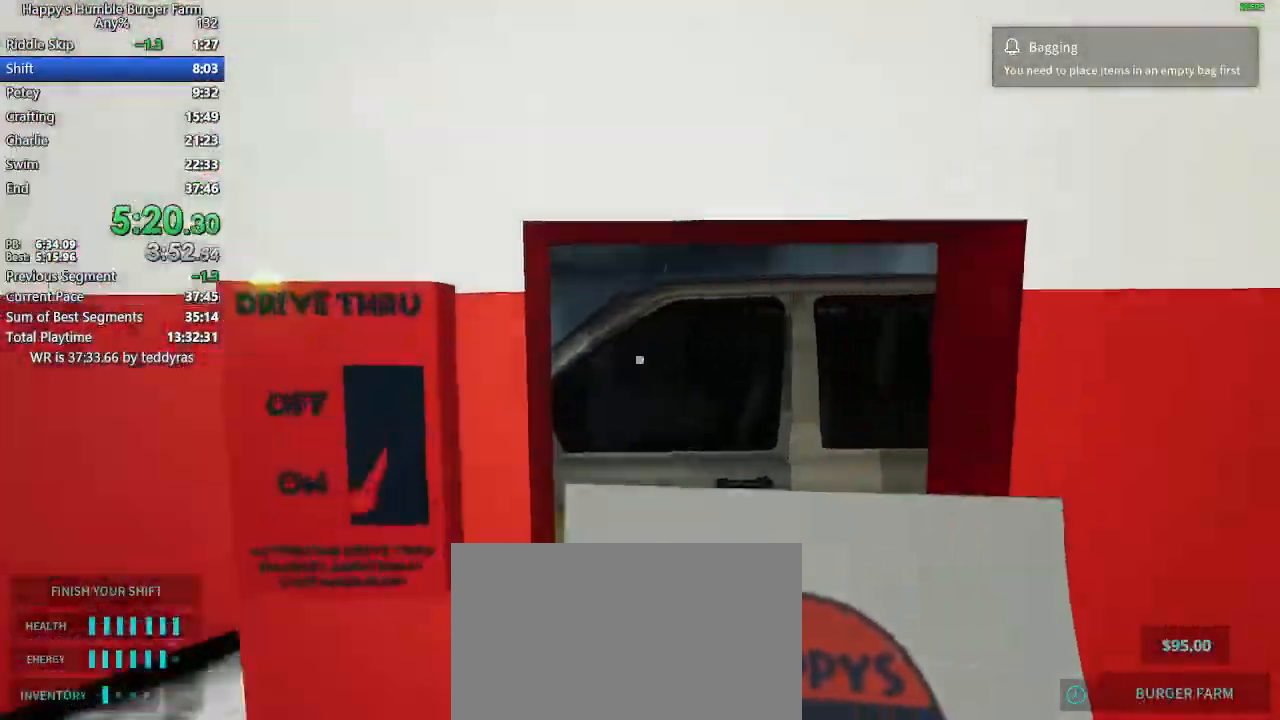
{"keys": ["shift", "w"], "mouse": [], "mouse_move": "left", "events": [[50, "shift", "up"], [50, "w", "up"], [383, "shift", "down"], [383, "w", "down"]]}
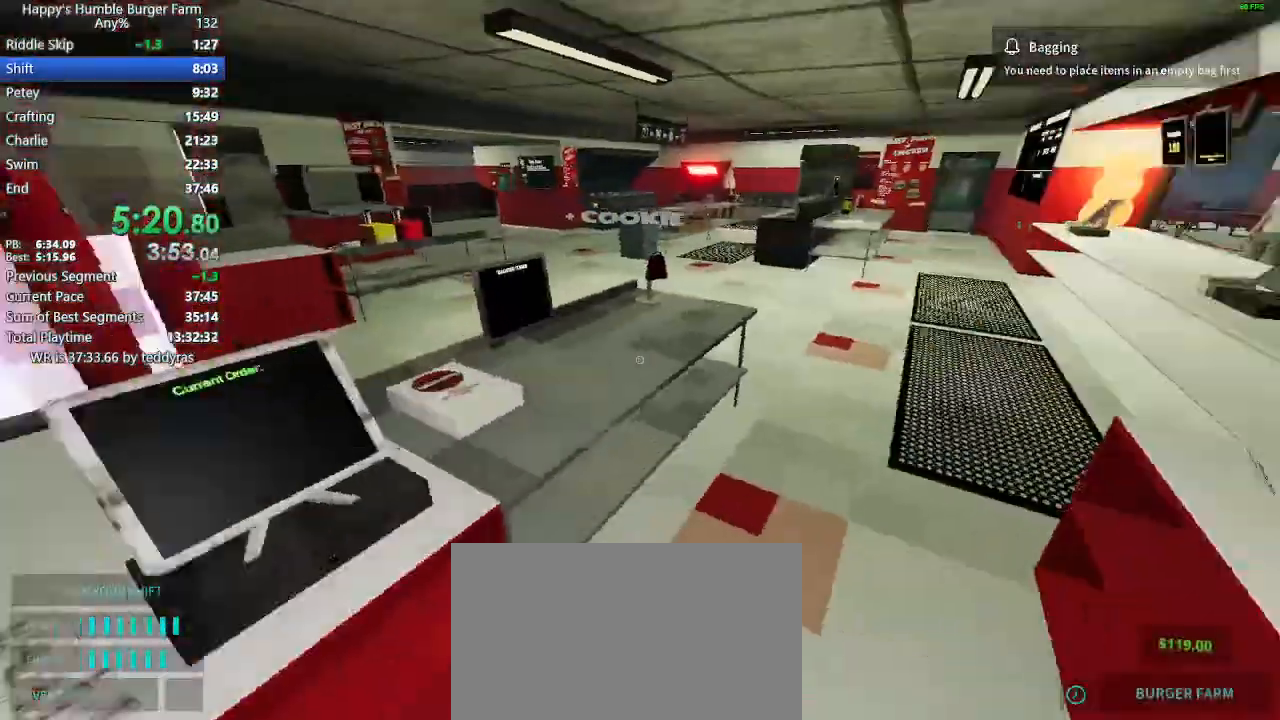
{"keys": [], "mouse": [], "mouse_move": "right", "events": [[117, "shift", "up"], [117, "w", "up"]]}
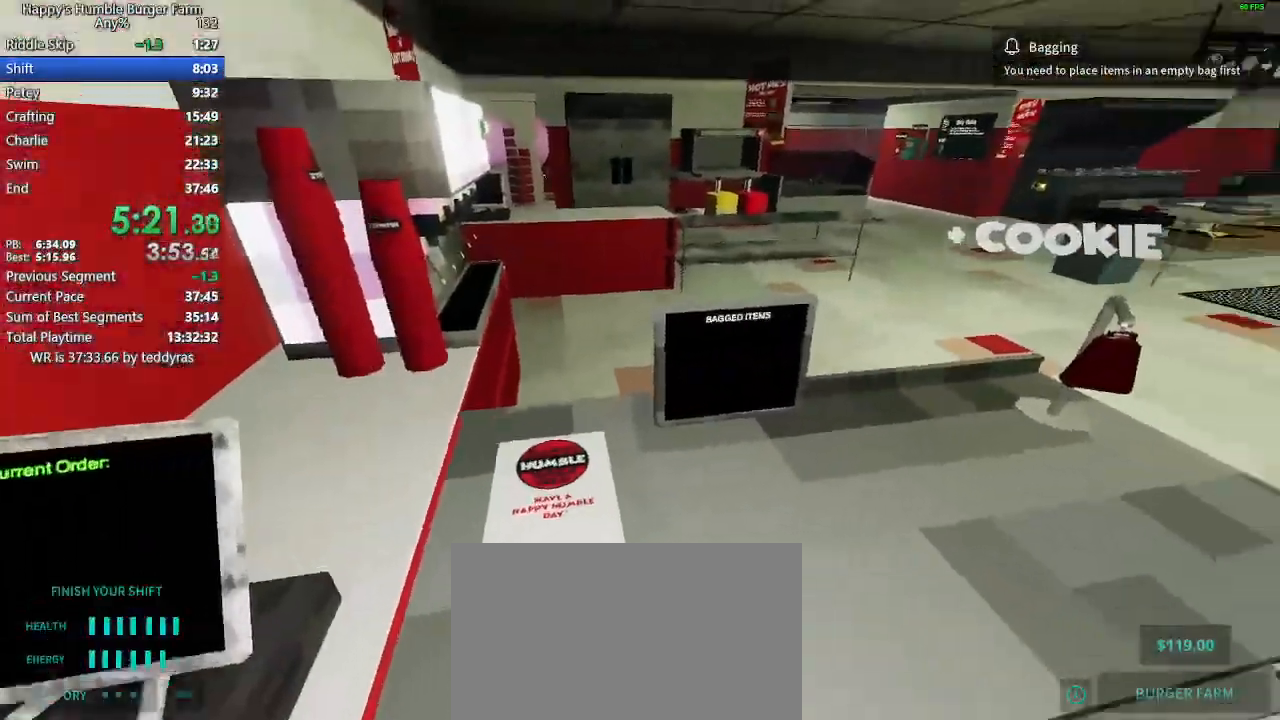
{"keys": [], "mouse": [], "mouse_move": "left", "events": [[83, "shift", "down"], [83, "w", "down"], [167, "shift", "up"], [167, "w", "up"]]}
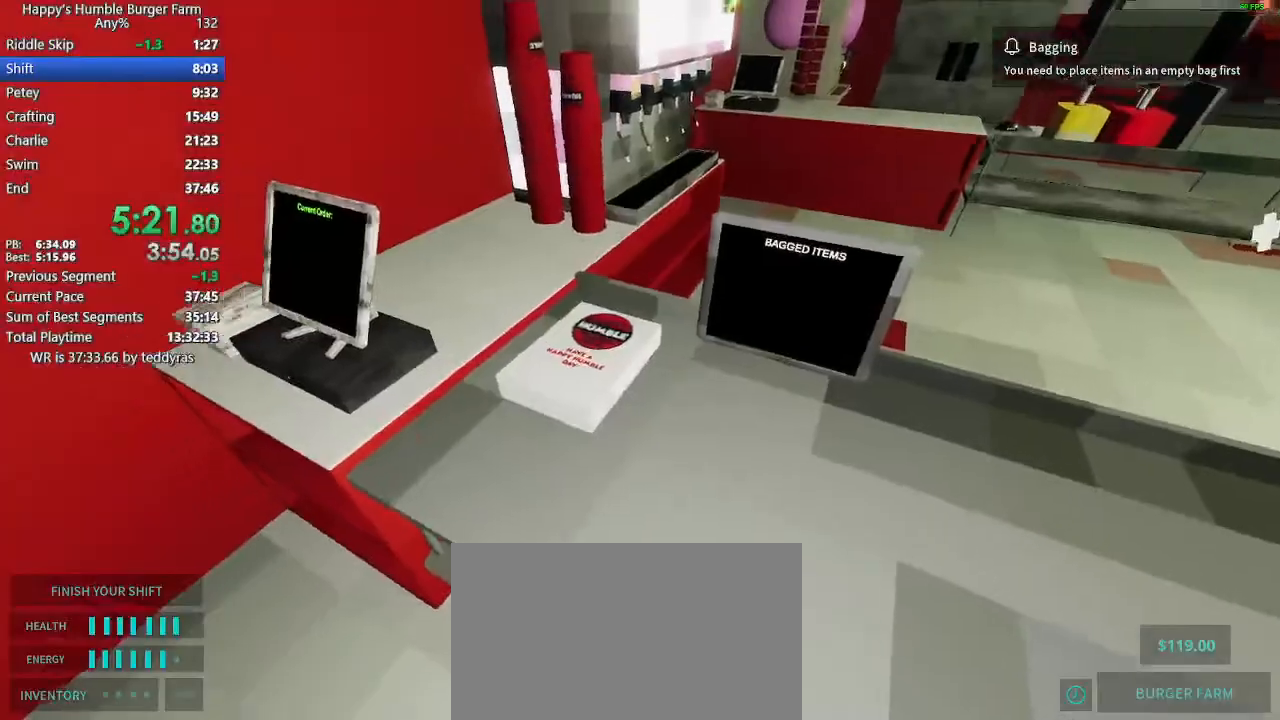
{"keys": ["shift", "w"], "mouse": [], "mouse_move": "down-left", "events": [[233, "shift", "down"], [233, "w", "down"]]}
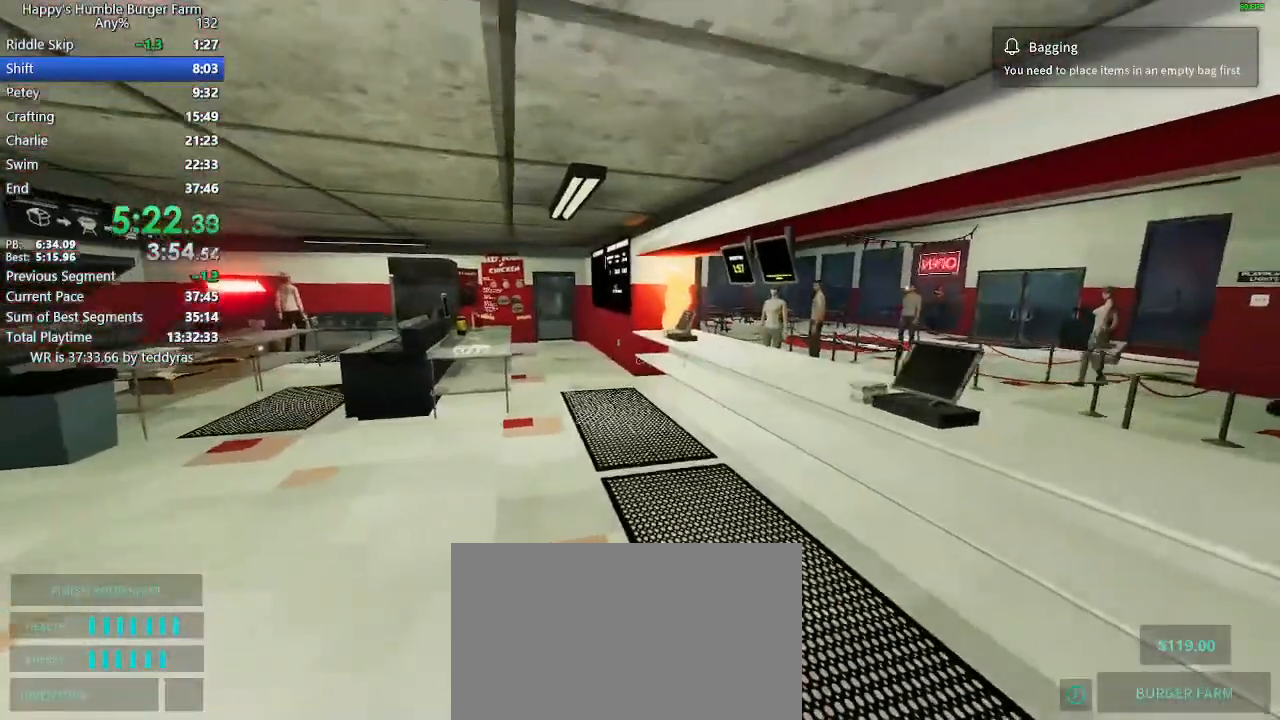
{"keys": ["shift", "w"], "mouse": [], "mouse_move": "still", "events": []}
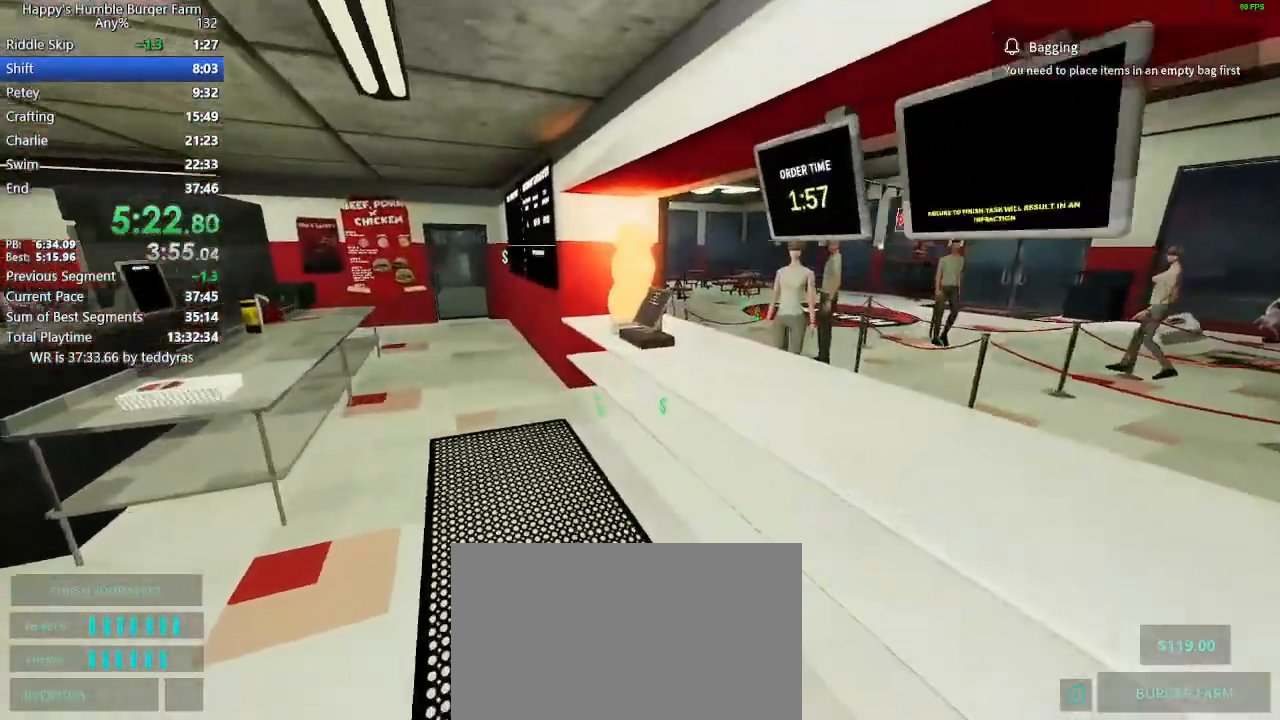
{"keys": [], "mouse": [], "mouse_move": "up-left", "events": [[450, "shift", "up"], [450, "w", "up"]]}
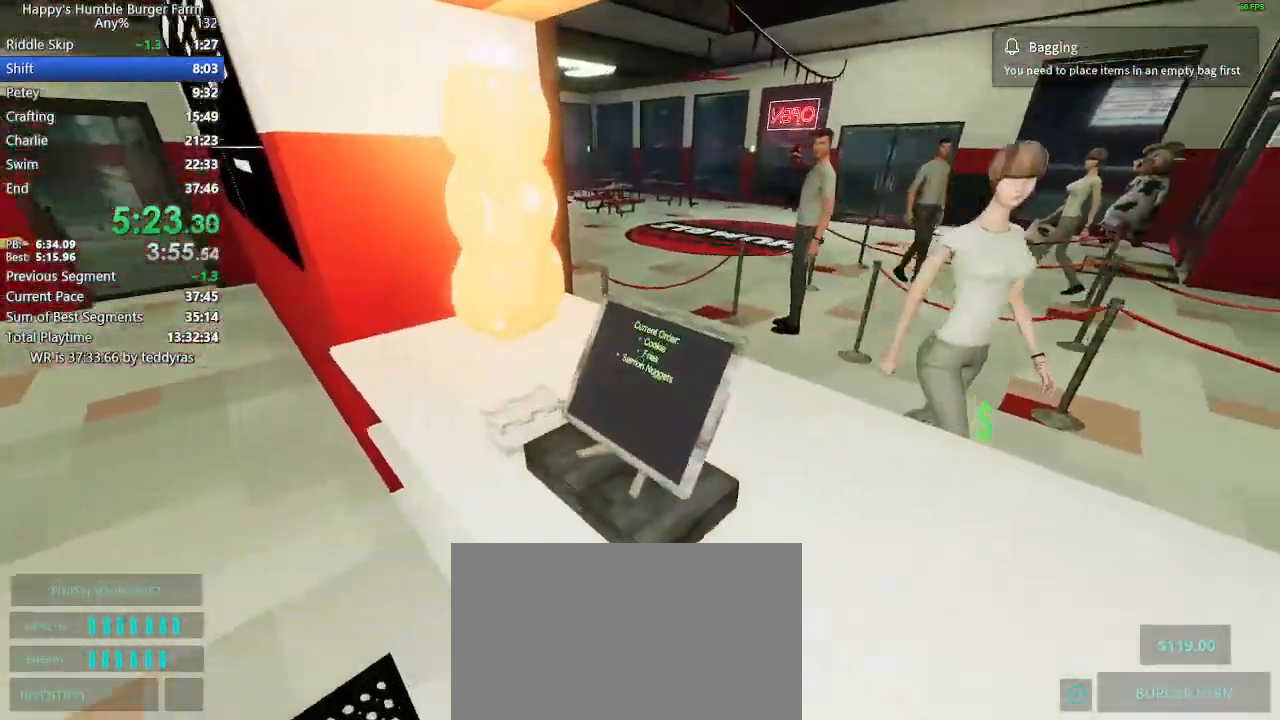
{"keys": [], "mouse": [], "mouse_move": "still", "events": []}
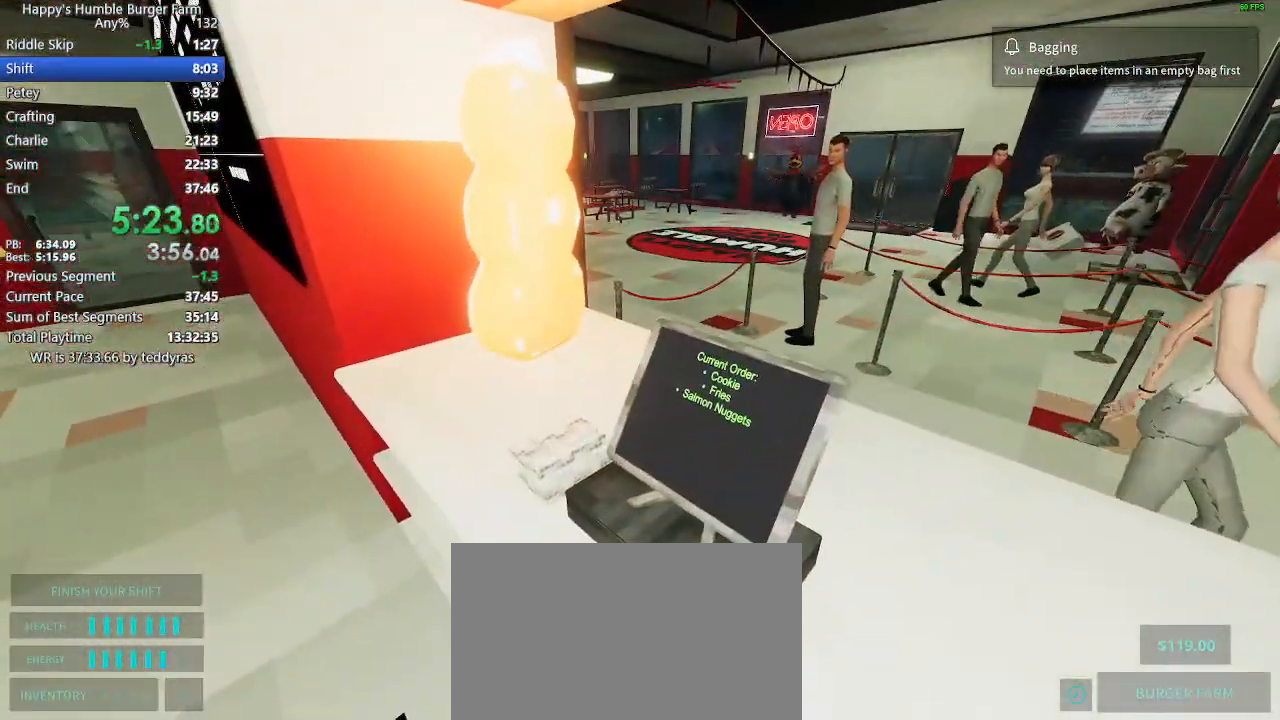
{"keys": [], "mouse": [], "mouse_move": "left", "events": []}
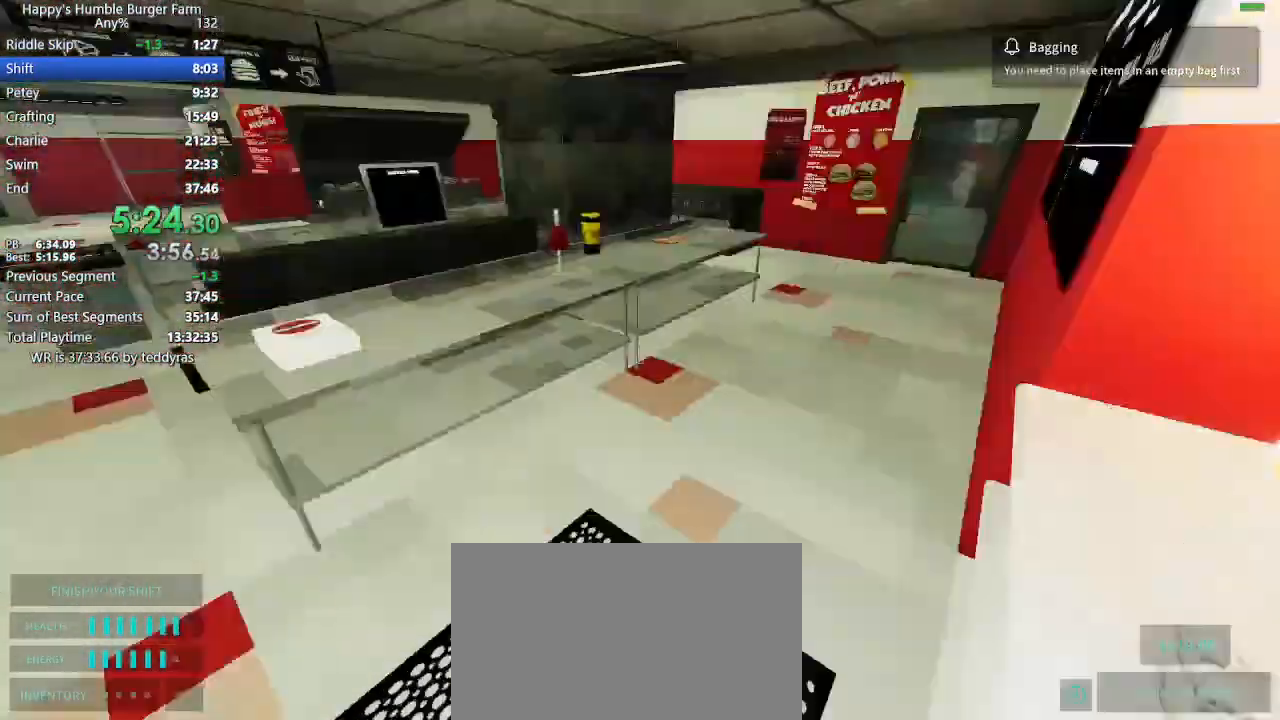
{"keys": [], "mouse": [], "mouse_move": "left", "events": [[33, "shift", "down"], [33, "w", "down"], [267, "shift", "up"], [267, "w", "up"]]}
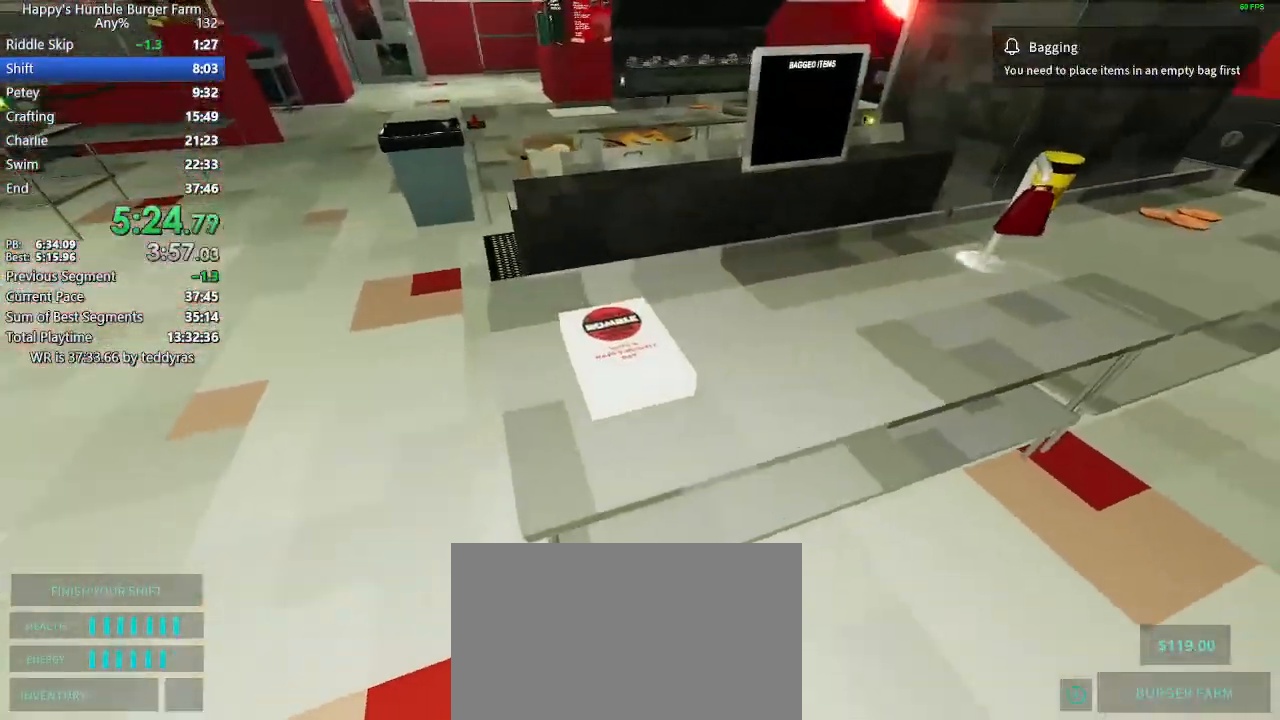
{"keys": ["shift", "space", "w"], "mouse": [], "mouse_move": "still", "events": [[100, "shift", "down"], [100, "w", "down"], [467, "space", "down"]]}
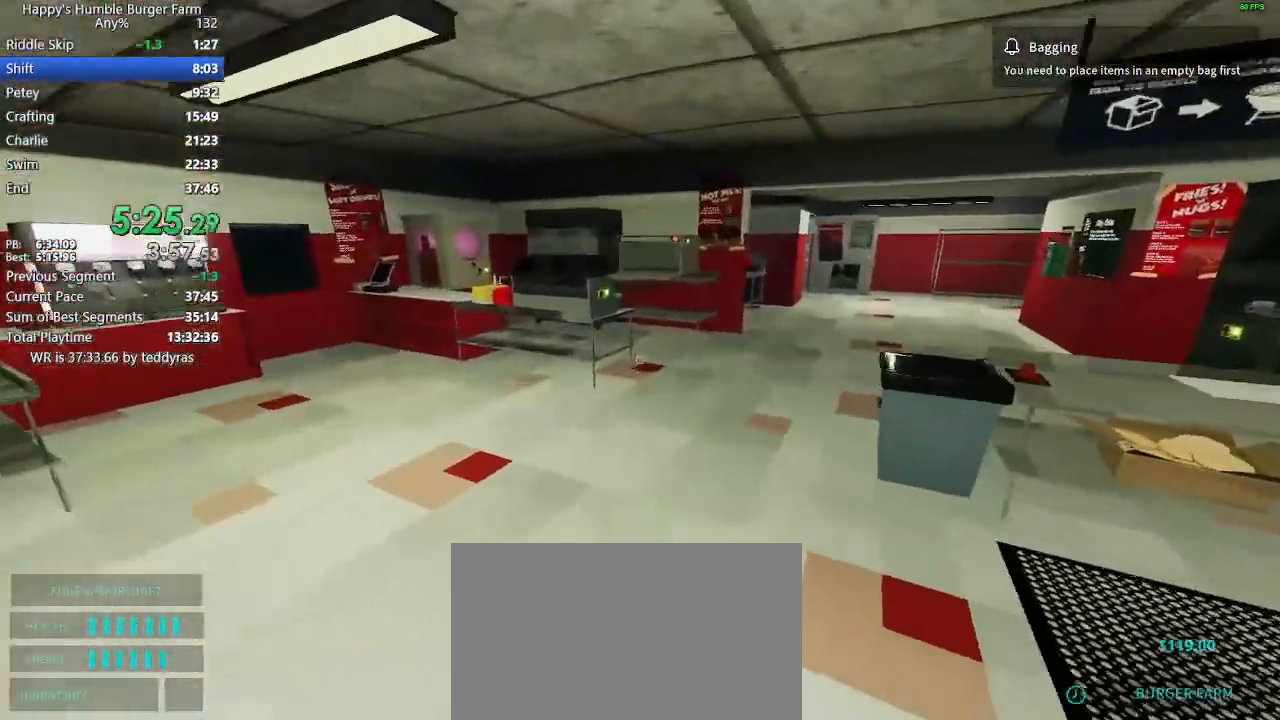
{"keys": ["shift", "w"], "mouse": [], "mouse_move": "still", "events": [[67, "ctrl", "down"], [150, "space", "up"], [200, "ctrl", "up"]]}
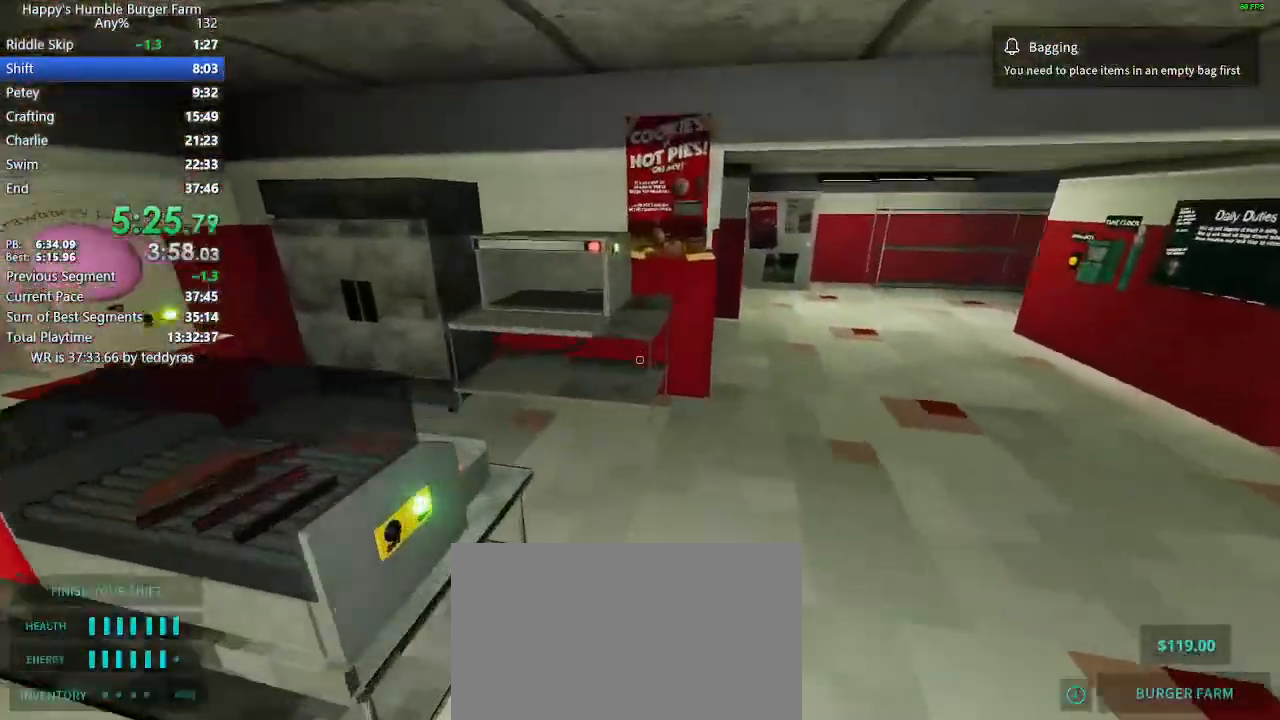
{"keys": [], "mouse": [], "mouse_move": "left", "events": [[367, "shift", "up"], [367, "w", "up"]]}
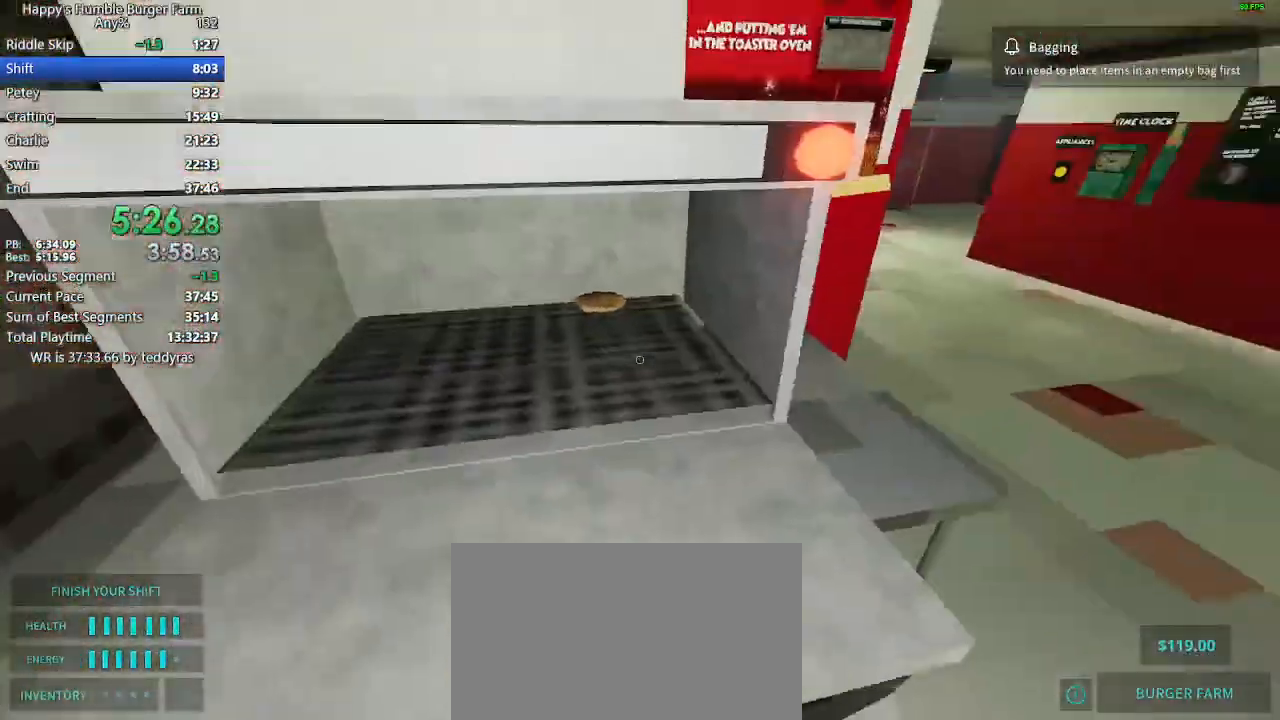
{"keys": [], "mouse": [], "mouse_move": "still", "events": []}
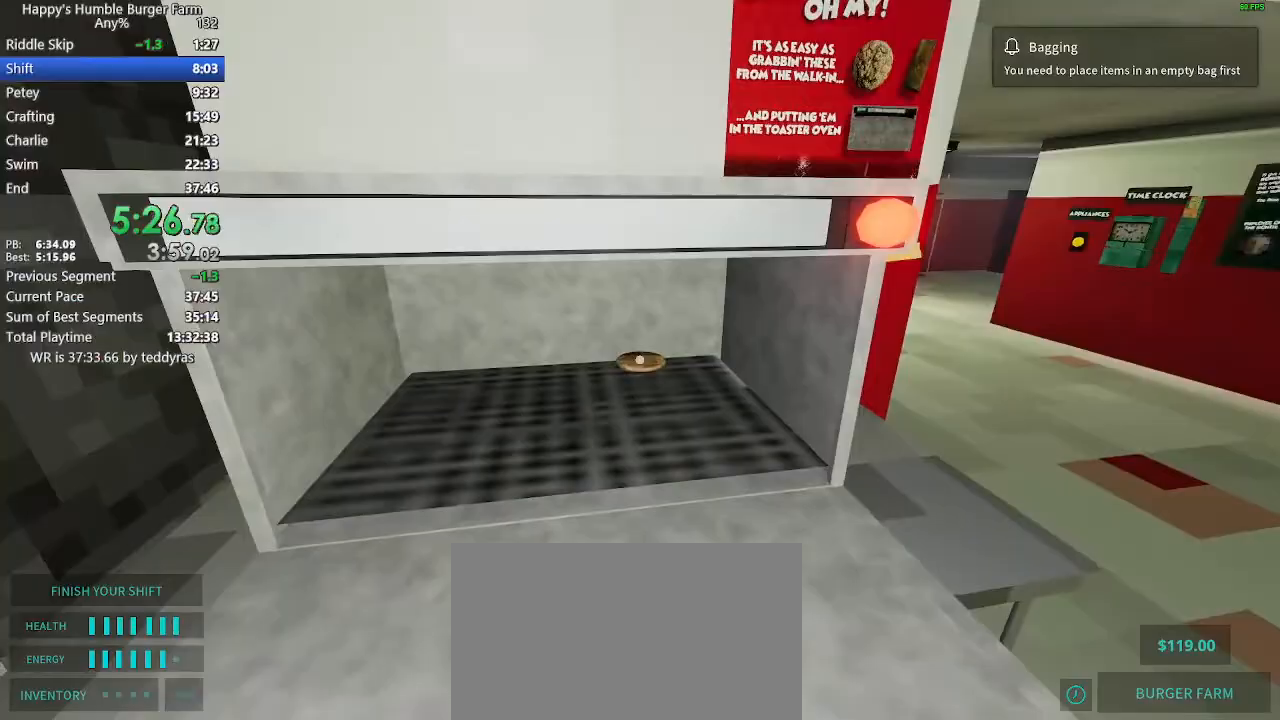
{"keys": ["shift", "space", "w"], "mouse": [], "mouse_move": "still", "events": [[117, "shift", "down"], [117, "w", "down"], [483, "space", "down"]]}
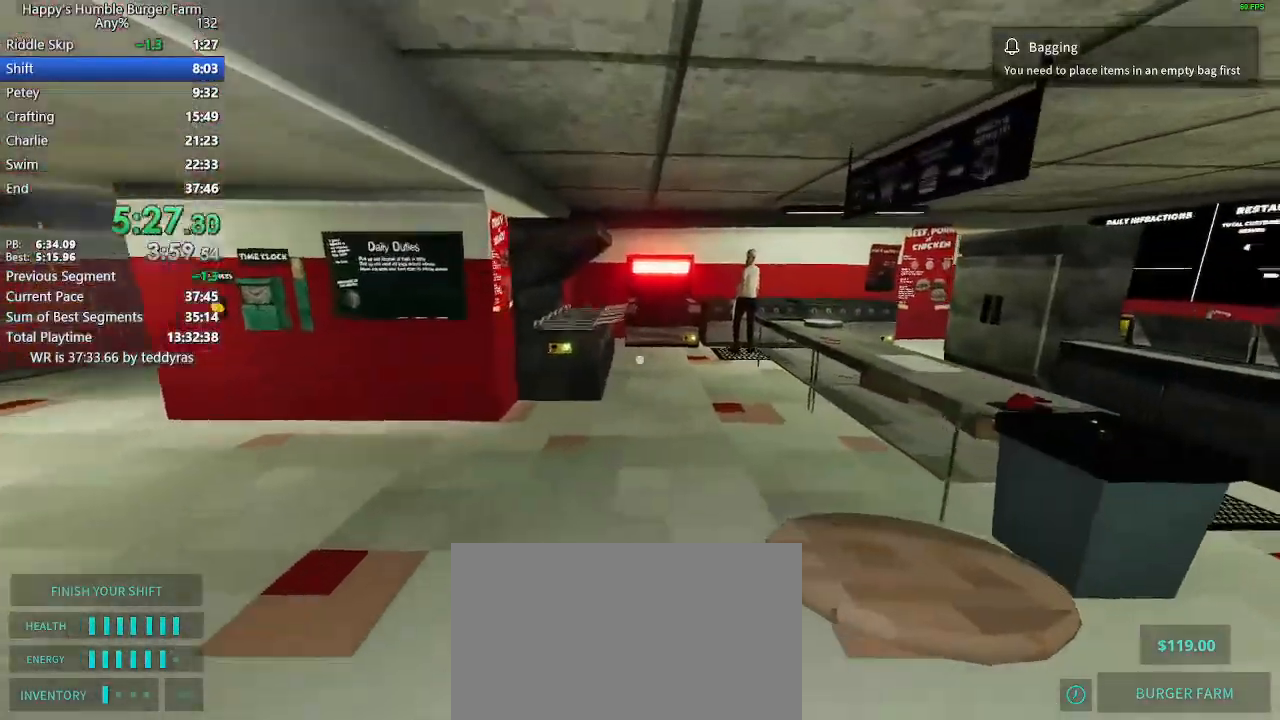
{"keys": ["shift", "w"], "mouse": [], "mouse_move": "still", "events": [[83, "ctrl", "down"], [317, "space", "up"], [367, "ctrl", "up"]]}
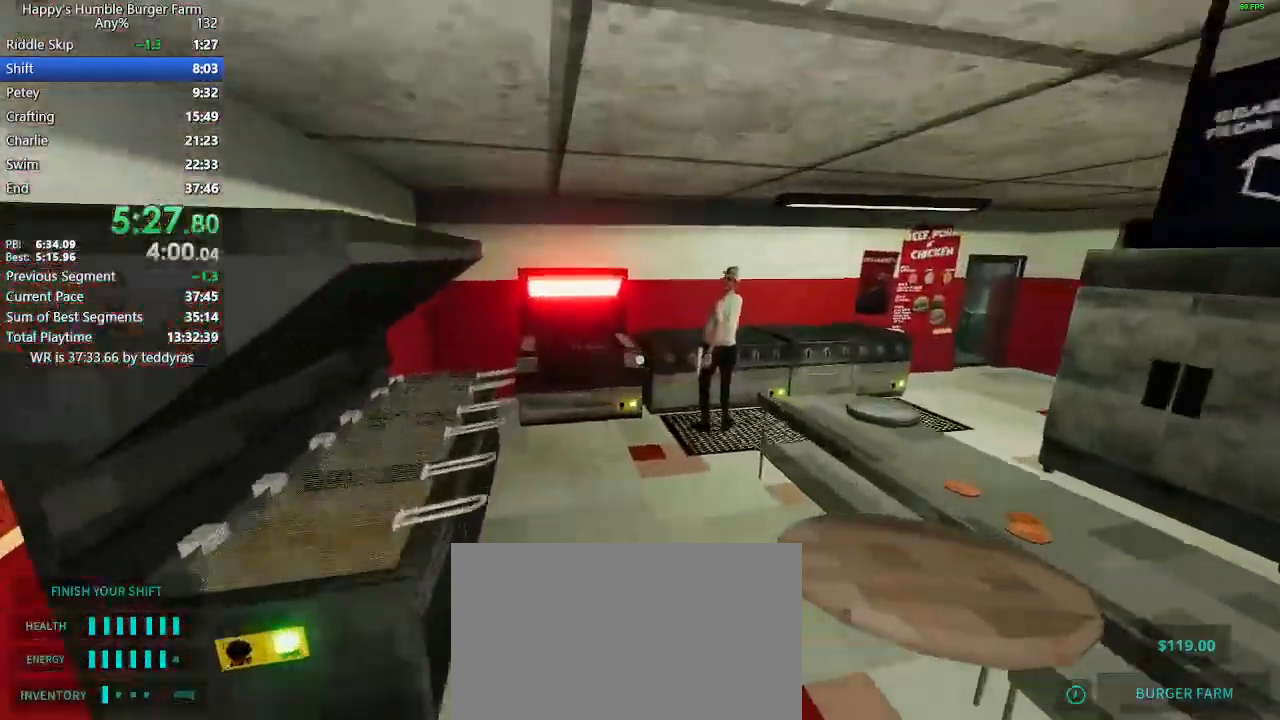
{"keys": ["shift", "w"], "mouse": [], "mouse_move": "still", "events": []}
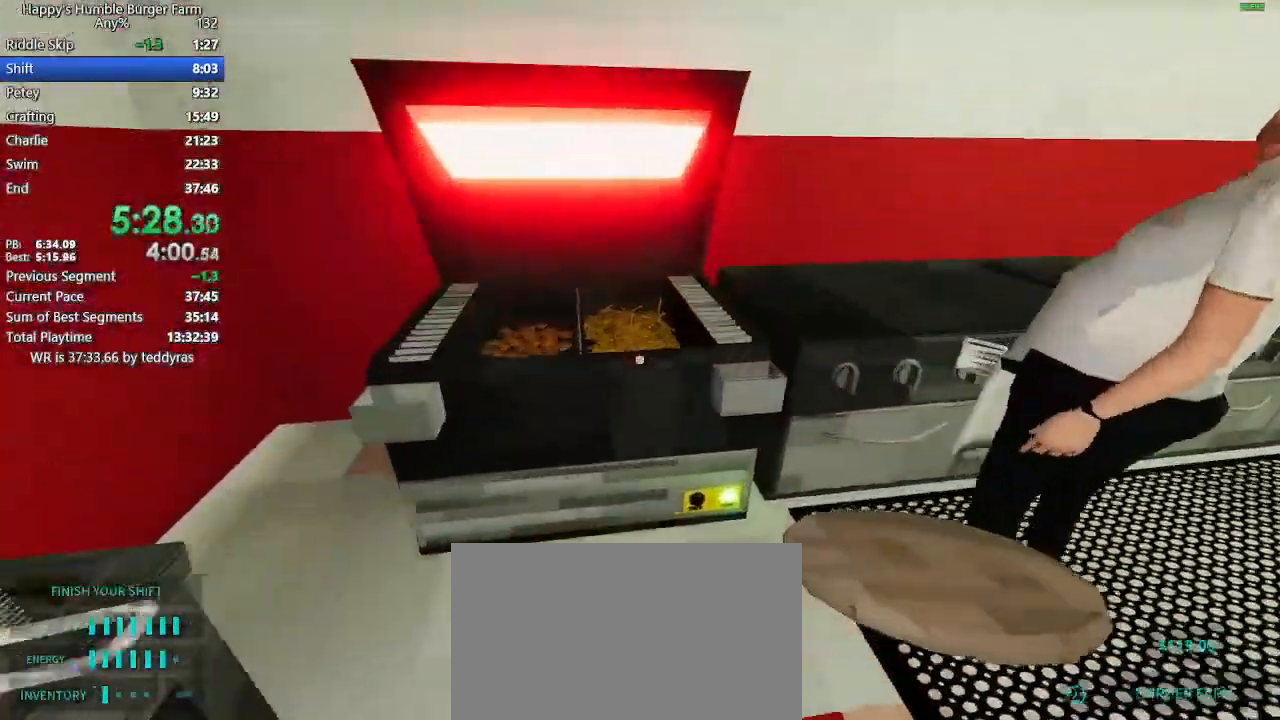
{"keys": [], "mouse": [], "mouse_move": "still", "events": [[117, "shift", "up"], [117, "w", "up"]]}
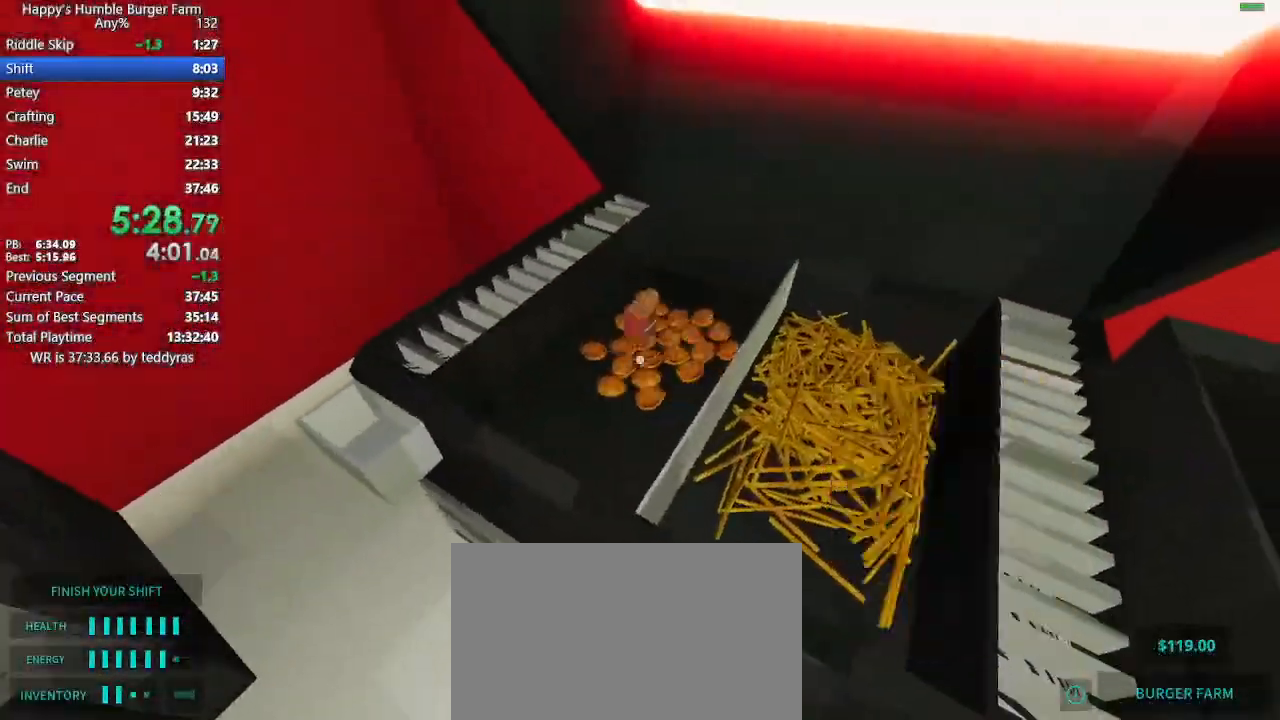
{"keys": ["shift", "w"], "mouse": [], "mouse_move": "left", "events": [[83, "shift", "down"], [83, "w", "down"]]}